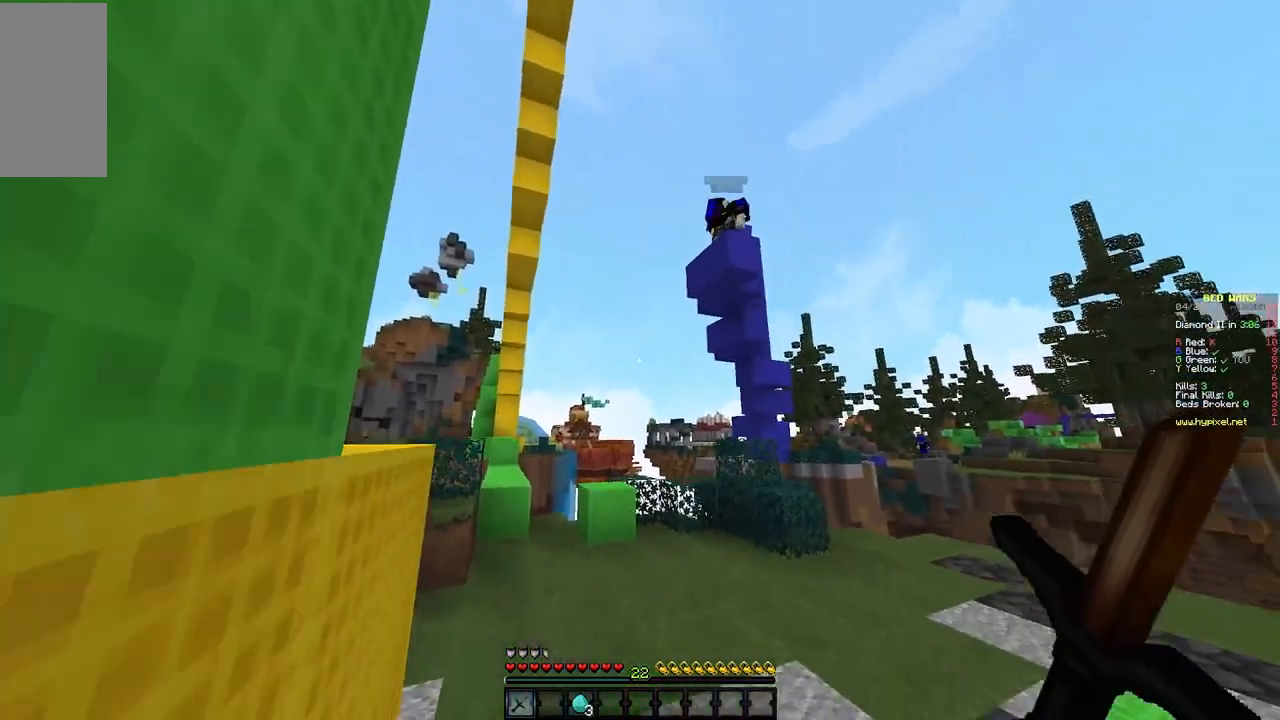
Gameplay with keyboard and mouse; each line is a JSON object with the keys and mouse buttons held at the frame after it. "events" lists presses ("down") and releases ("up") of "a", "d", "s", "w", "mouse_left" and "mouse_right" between this image and that frame as [ms after this image, input, new state], when the widget could be followed in between. "mouse_left", "mouse_right" = the "left", "right" buttons of the "mouse" list. No other keys are recorded. Fast repeated clicks can show as one long hold. Mouse movement is not recorded.
{"keys": ["d", "s"], "mouse": [], "events": [[183, "d", "up"], [433, "d", "down"]]}
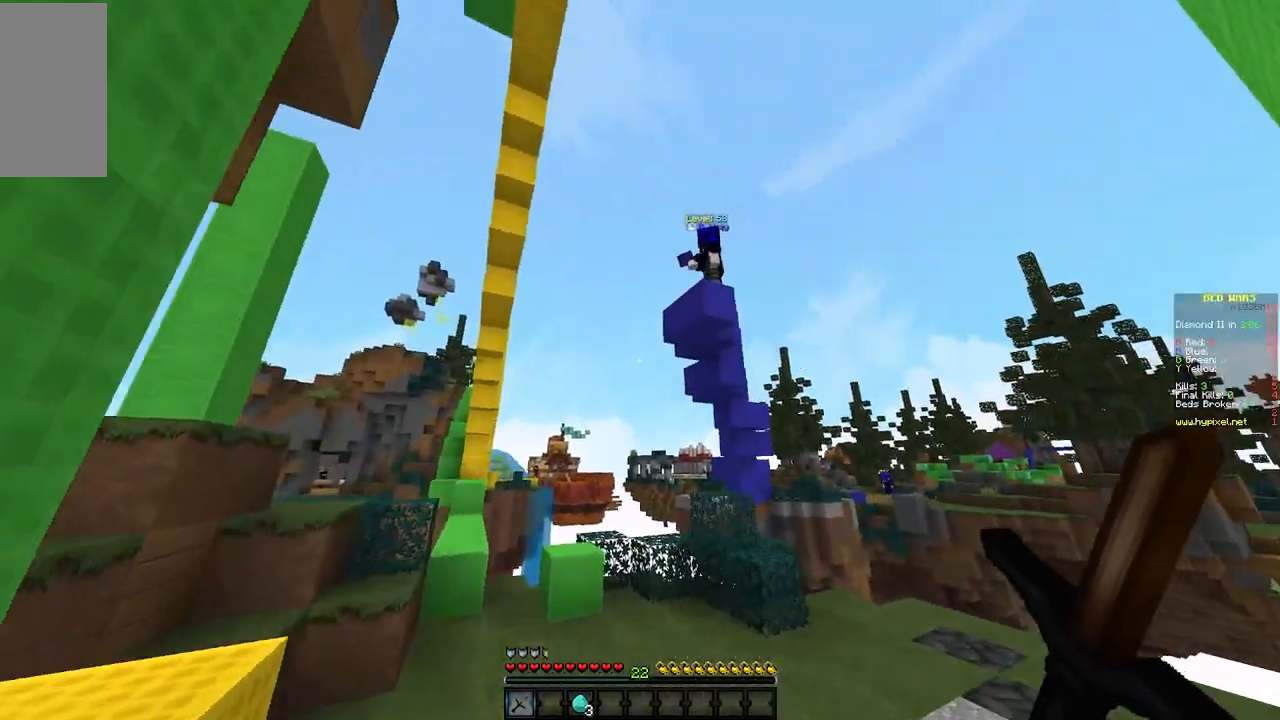
{"keys": ["d"], "mouse": [], "events": [[17, "s", "up"], [83, "d", "up"], [100, "w", "down"], [350, "a", "down"], [383, "w", "up"], [467, "a", "up"], [483, "d", "down"]]}
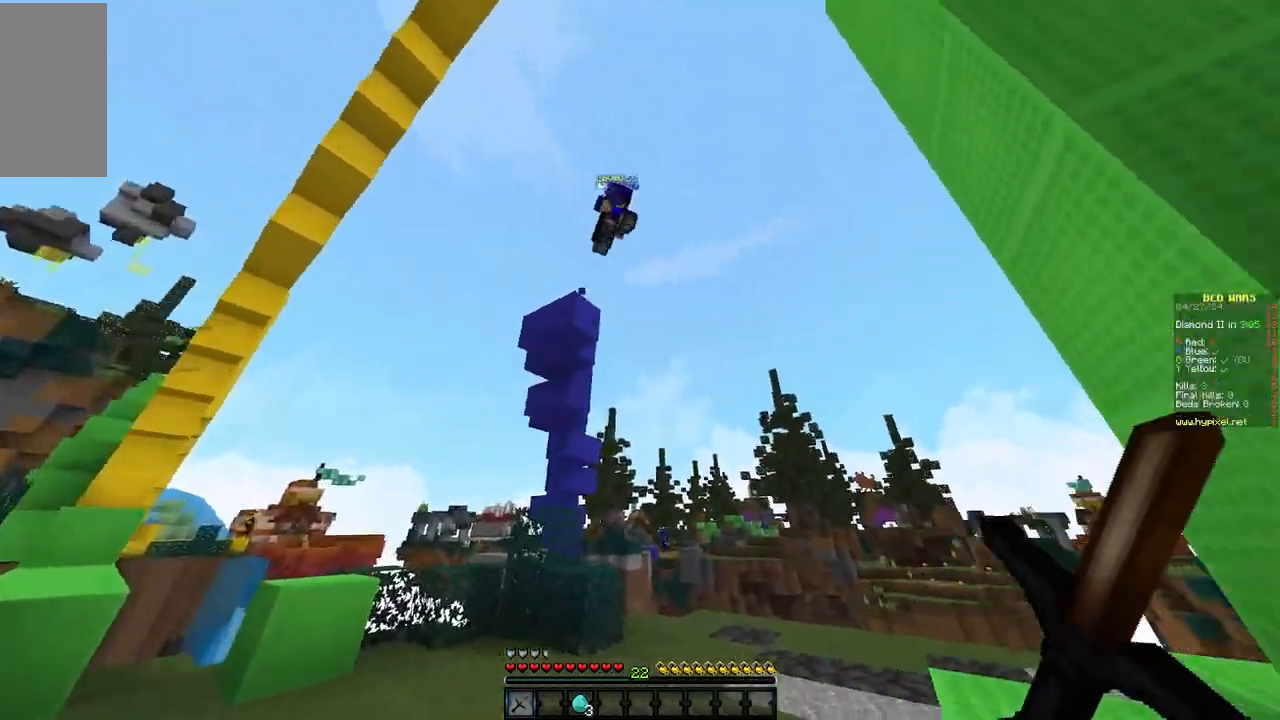
{"keys": ["d", "w"], "mouse": [], "events": [[50, "w", "down"], [83, "d", "up"], [233, "d", "down"]]}
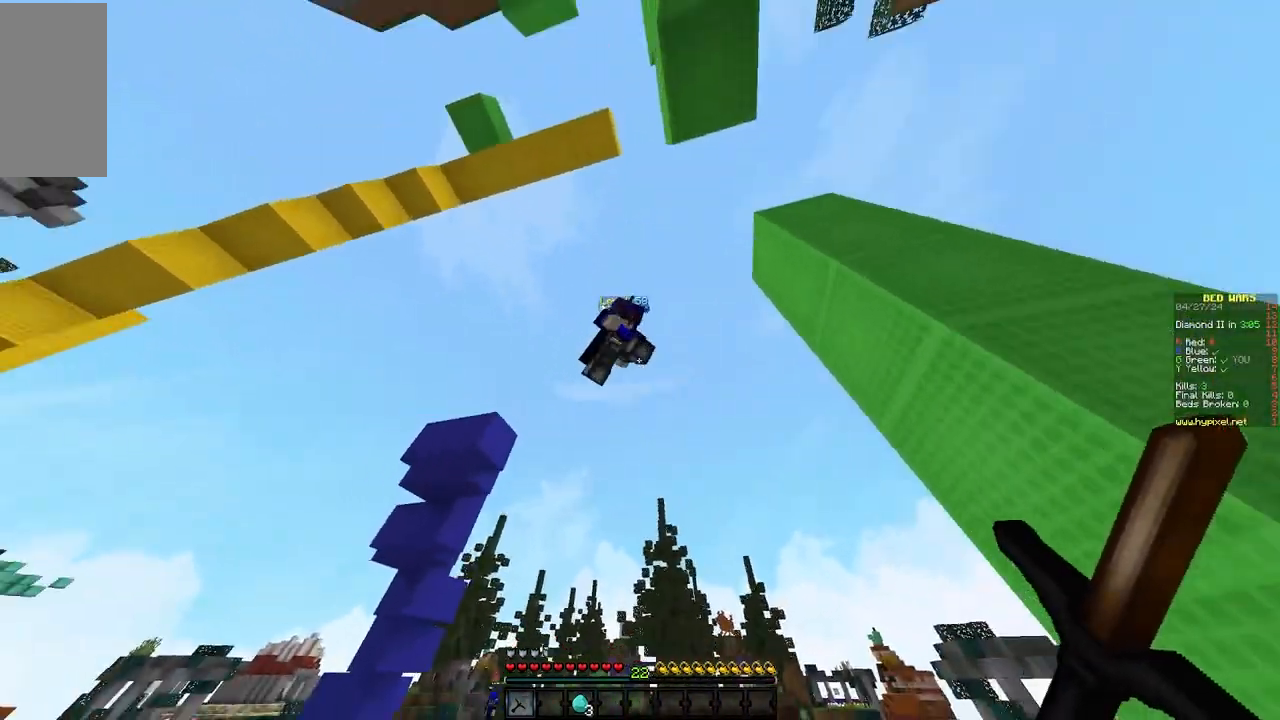
{"keys": ["d", "w"], "mouse": ["left"], "events": [[50, "mouse_left", "down"]]}
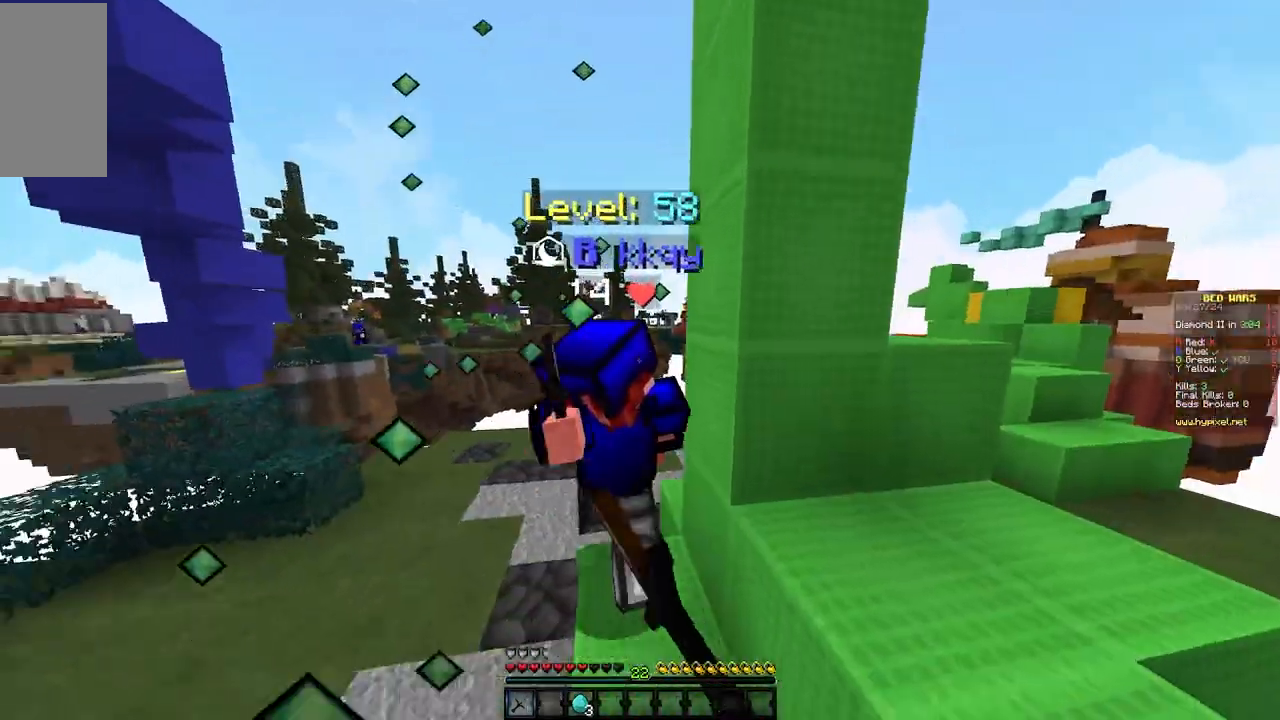
{"keys": ["a", "w"], "mouse": ["left"], "events": [[33, "d", "up"], [267, "a", "down"], [350, "a", "up"], [433, "a", "down"]]}
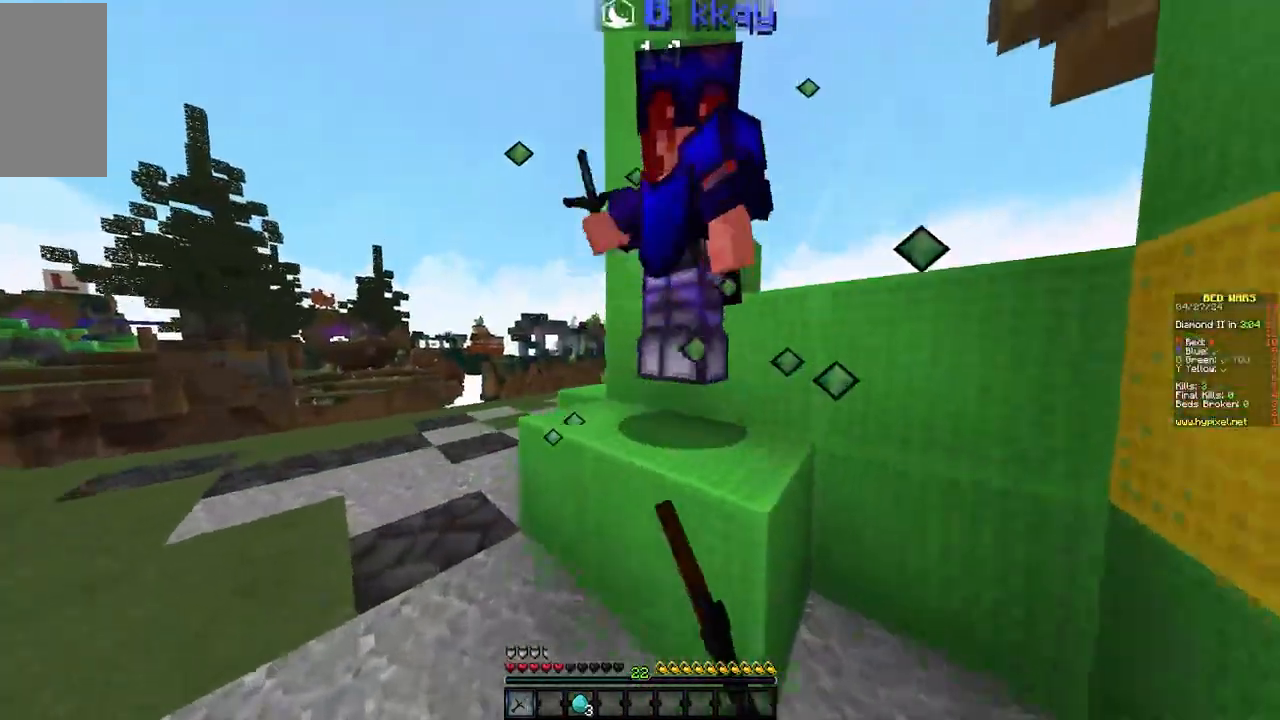
{"keys": ["w"], "mouse": ["left"], "events": [[117, "w", "up"], [400, "w", "down"], [500, "a", "up"]]}
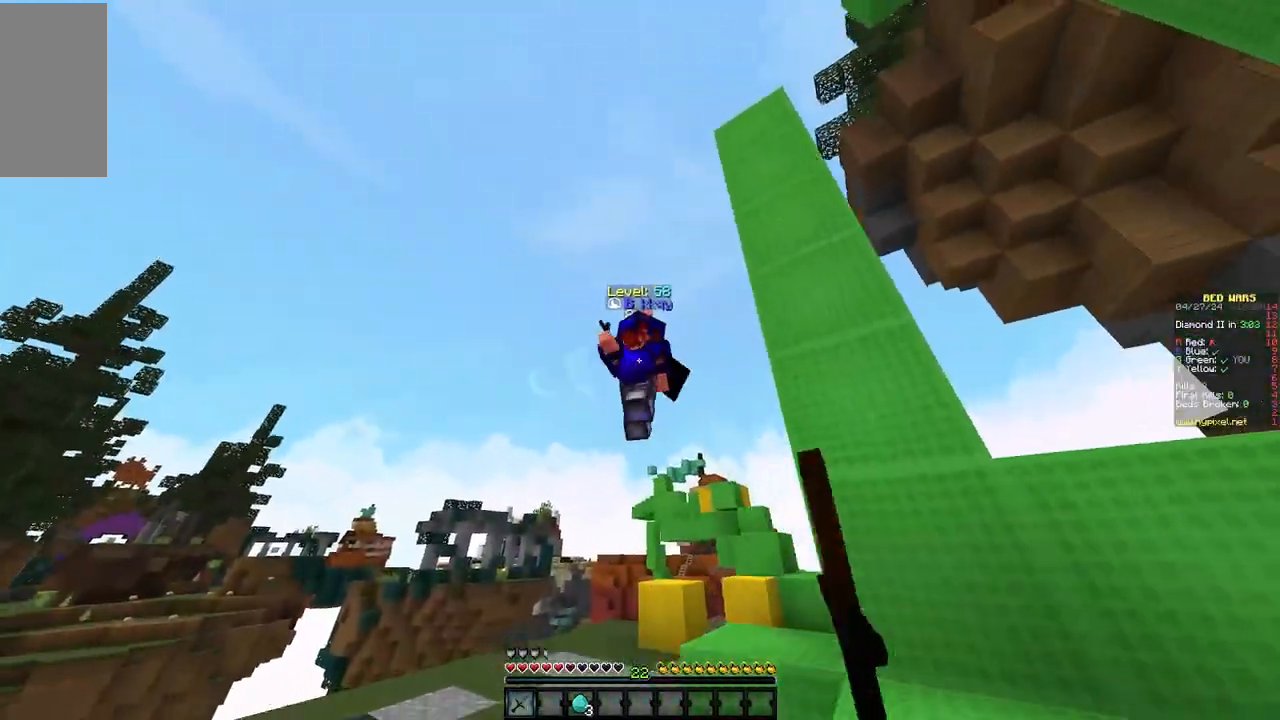
{"keys": ["w"], "mouse": [], "events": [[300, "mouse_left", "up"]]}
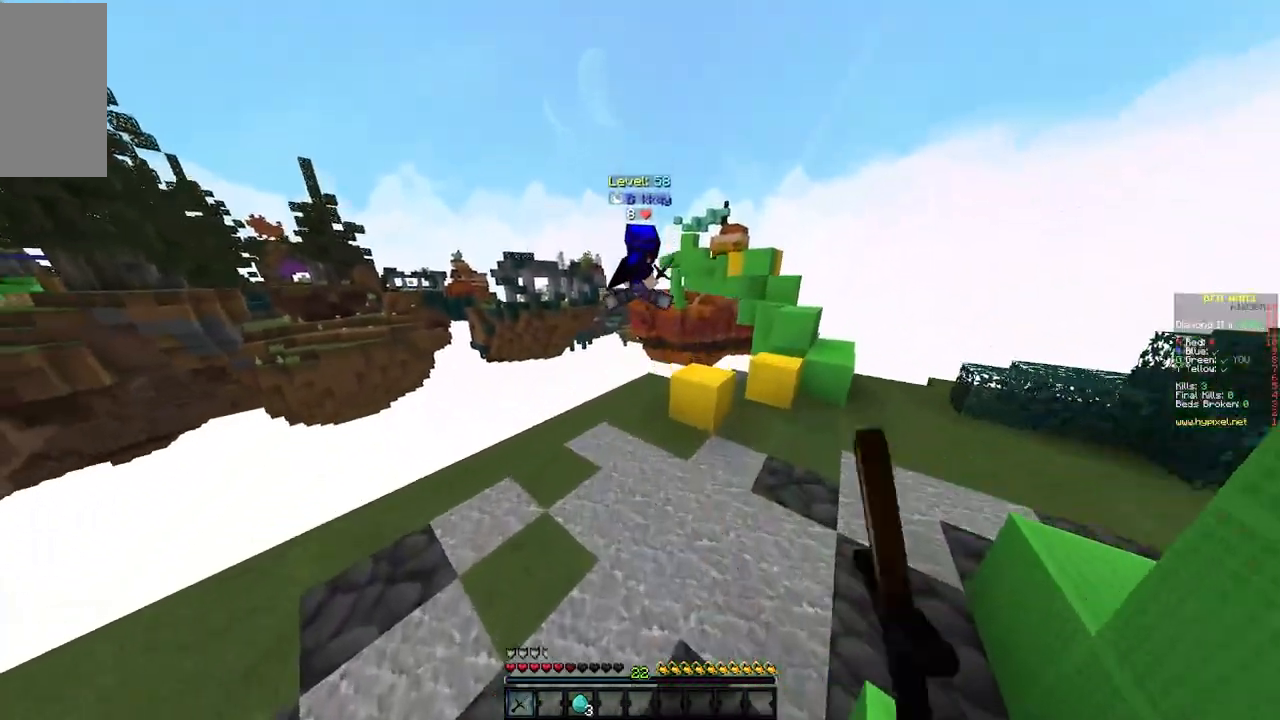
{"keys": ["d", "w"], "mouse": ["left"], "events": [[267, "d", "down"], [350, "mouse_left", "down"]]}
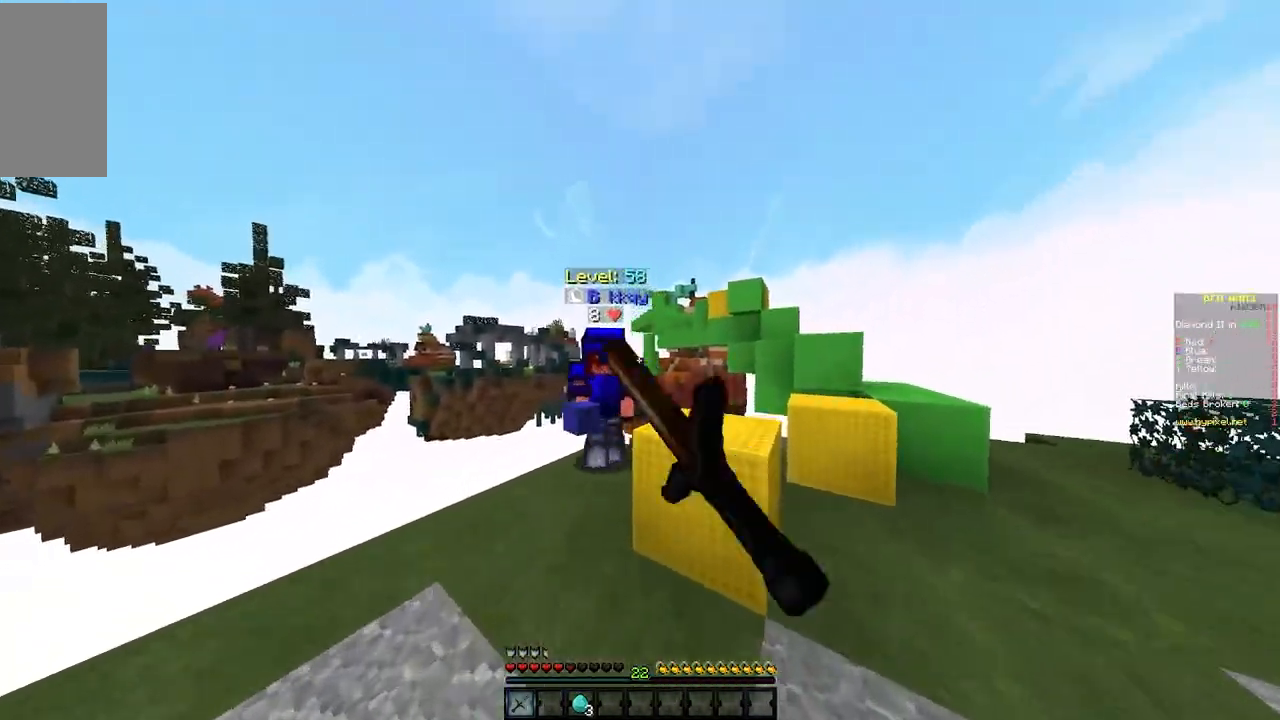
{"keys": ["a", "w"], "mouse": ["left"], "events": [[300, "d", "up"], [350, "a", "down"]]}
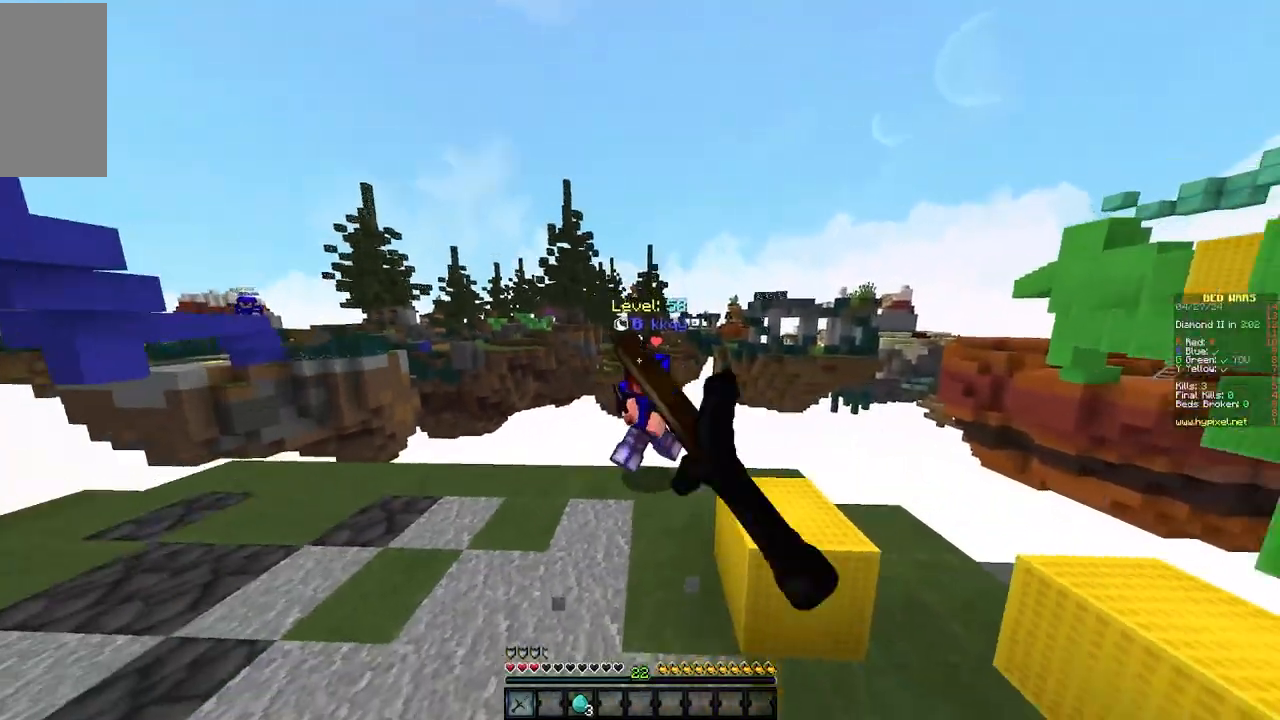
{"keys": ["a", "w"], "mouse": [], "events": [[133, "a", "up"], [133, "mouse_left", "up"], [300, "a", "down"]]}
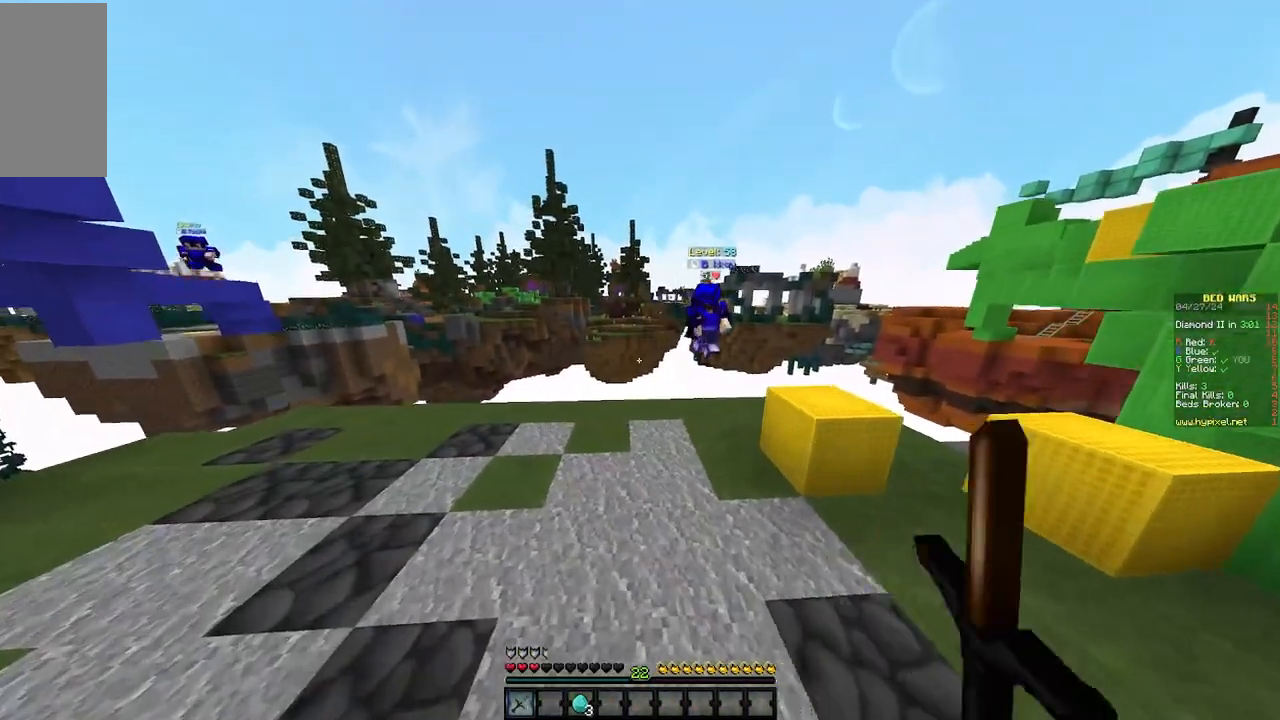
{"keys": ["a"], "mouse": [], "events": [[67, "a", "up"], [183, "w", "up"], [217, "d", "down"], [250, "a", "down"], [267, "s", "down"], [433, "d", "up"], [483, "s", "up"]]}
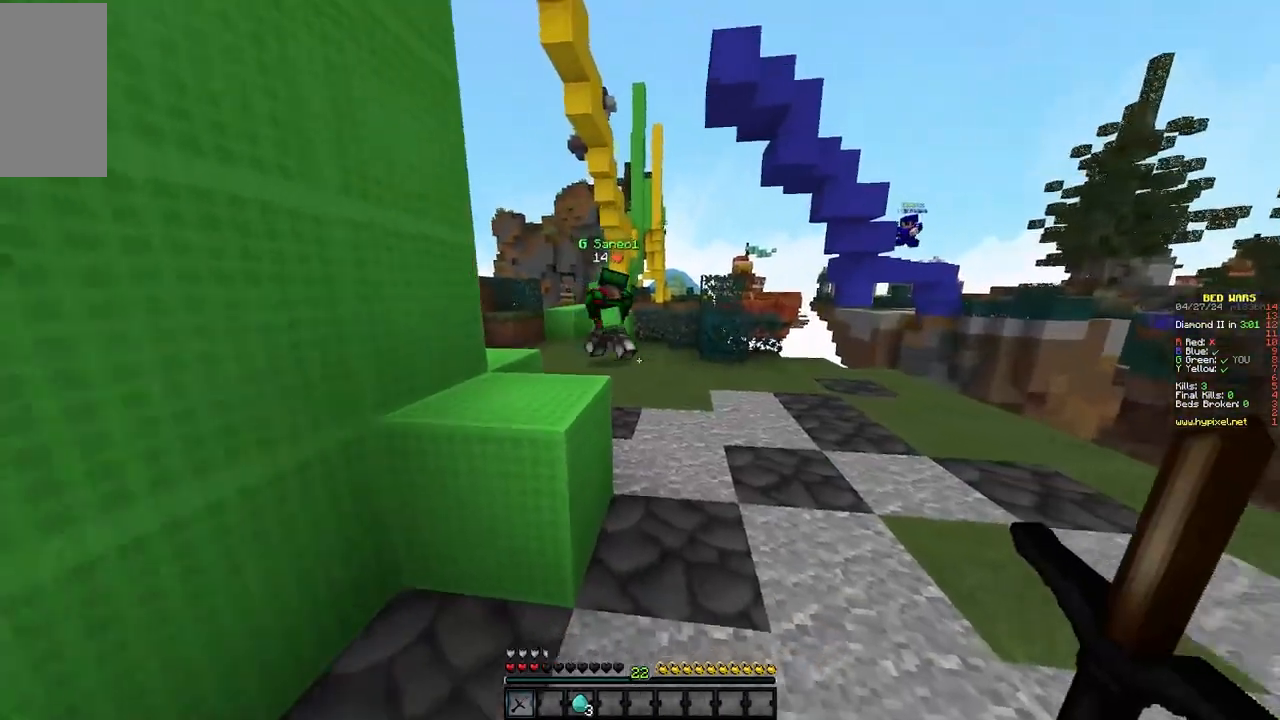
{"keys": ["a", "w"], "mouse": [], "events": [[33, "w", "down"], [100, "a", "up"], [200, "a", "down"]]}
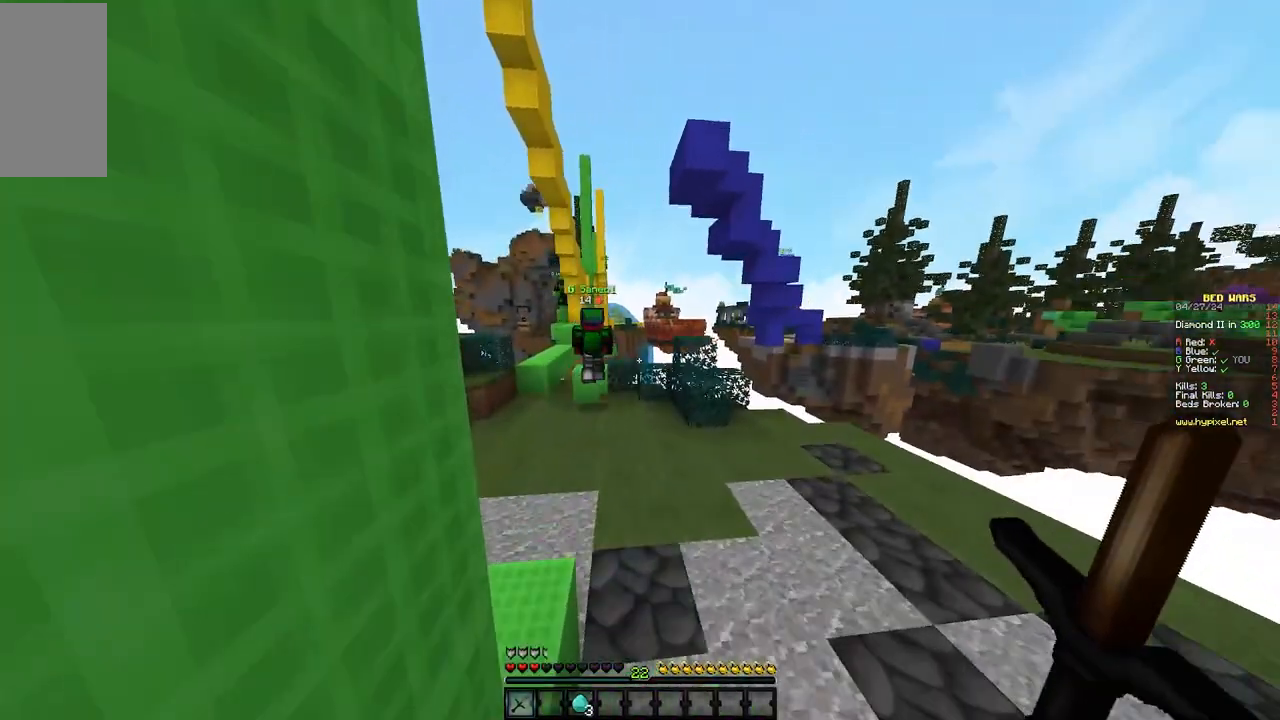
{"keys": ["w"], "mouse": [], "events": [[400, "a", "up"]]}
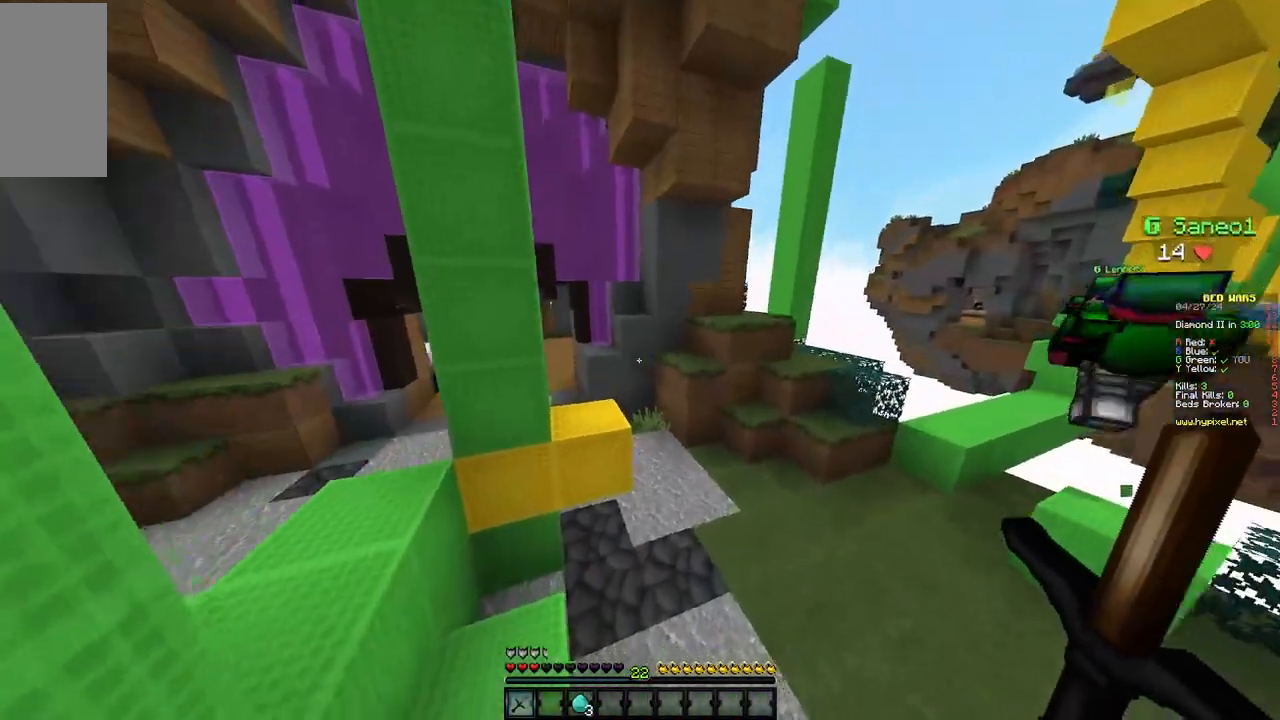
{"keys": ["d", "w"], "mouse": [], "events": [[350, "d", "down"]]}
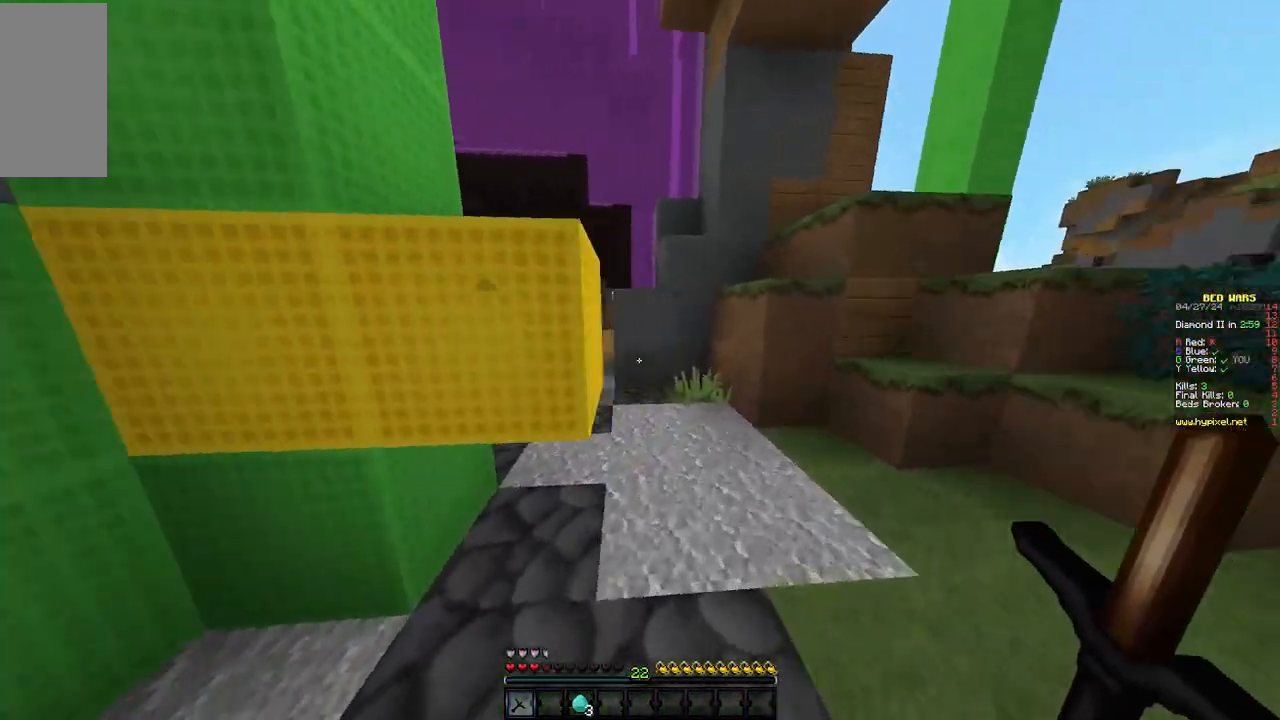
{"keys": ["a", "w"], "mouse": [], "events": [[17, "d", "up"], [400, "a", "down"]]}
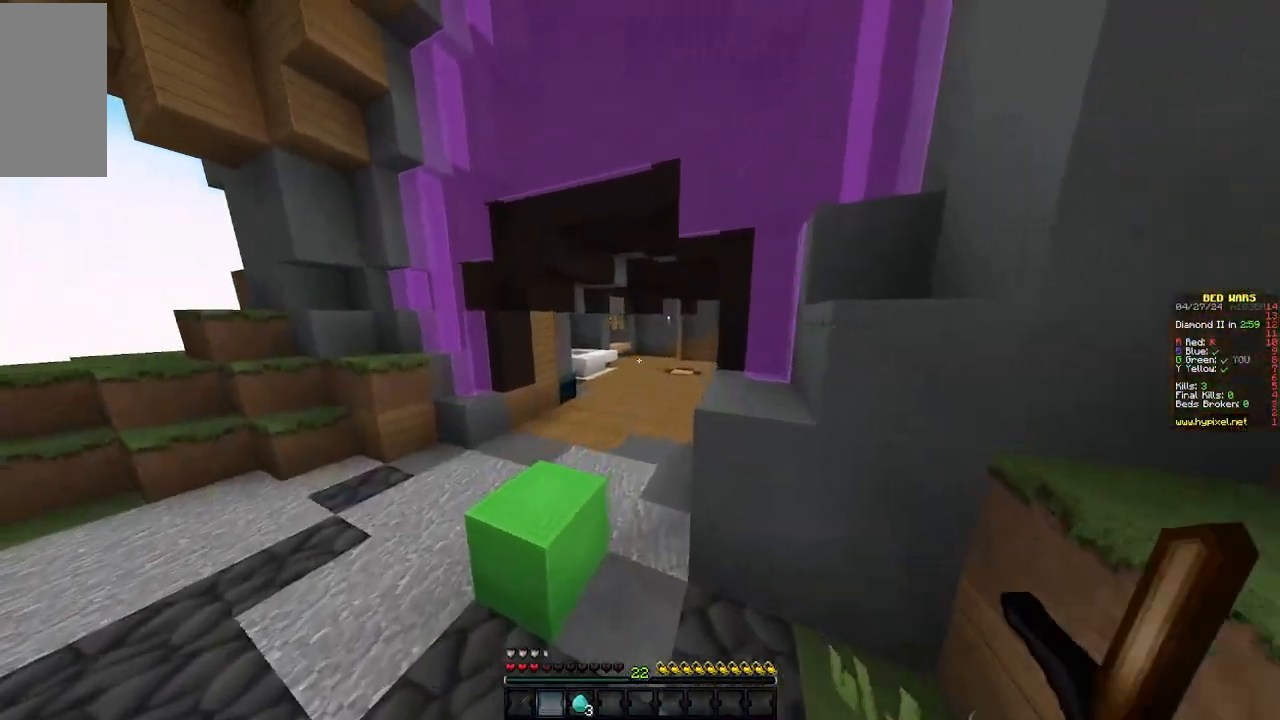
{"keys": ["d", "w"], "mouse": [], "events": [[250, "a", "up"], [483, "d", "down"]]}
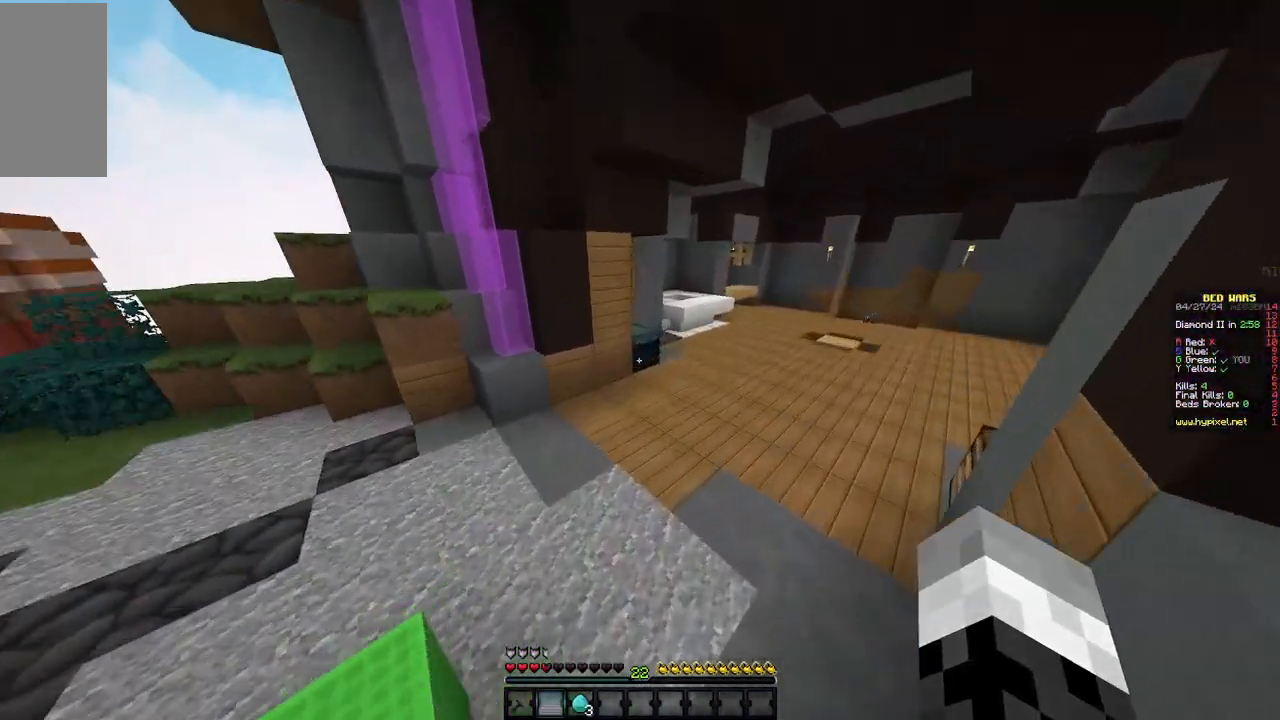
{"keys": ["d", "w"], "mouse": [], "events": [[217, "d", "up"], [333, "d", "down"]]}
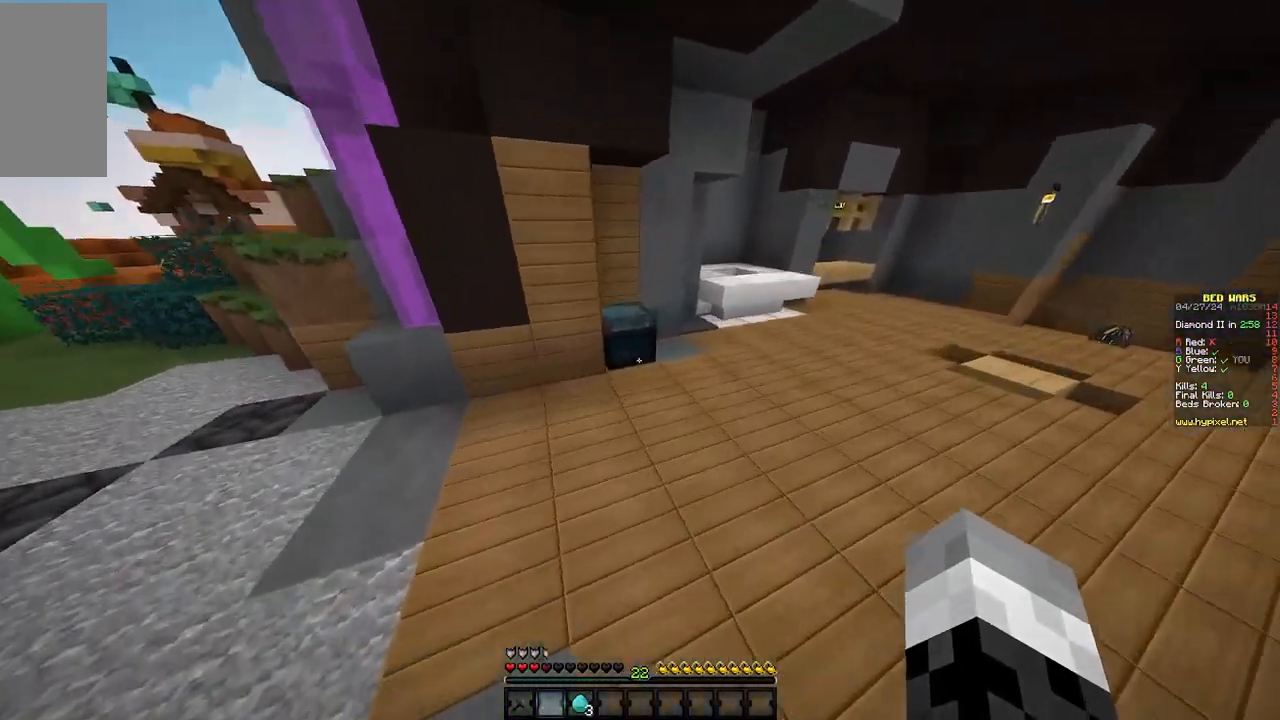
{"keys": [], "mouse": [], "events": [[83, "w", "up"], [133, "w", "down"], [250, "d", "up"], [350, "mouse_right", "down"], [450, "w", "up"], [483, "mouse_right", "up"]]}
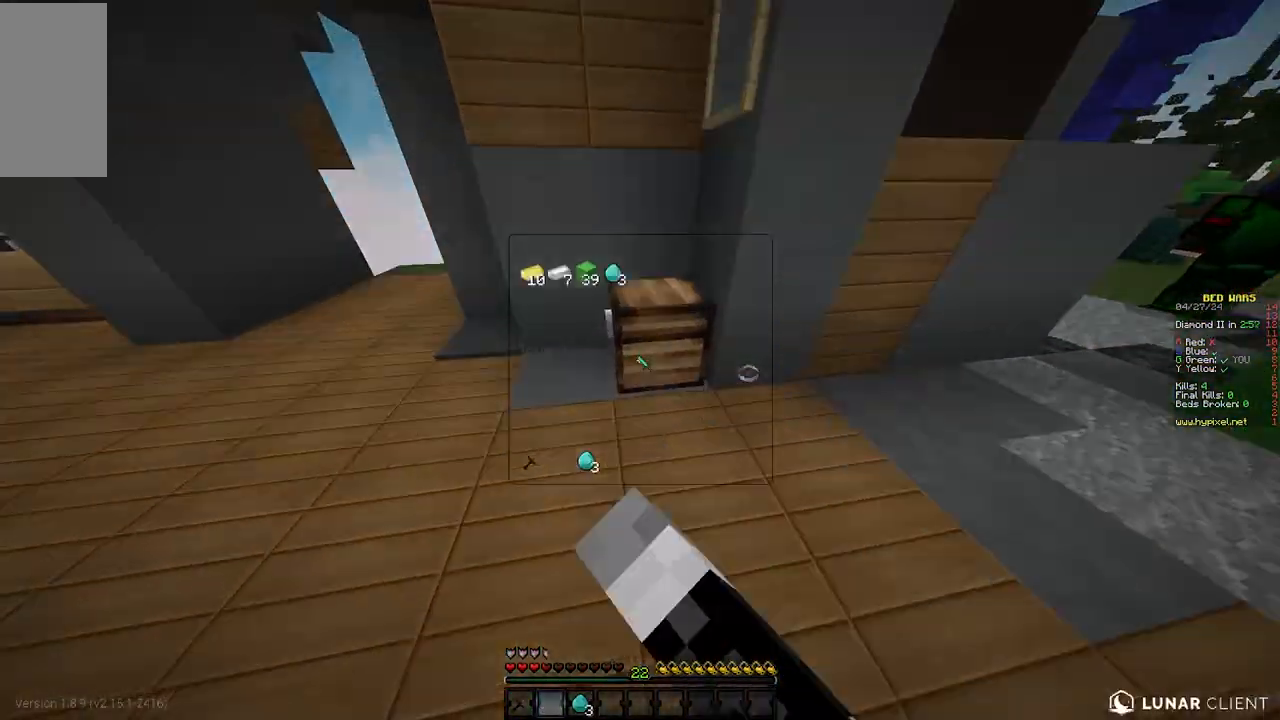
{"keys": ["w"], "mouse": [], "events": [[500, "w", "down"]]}
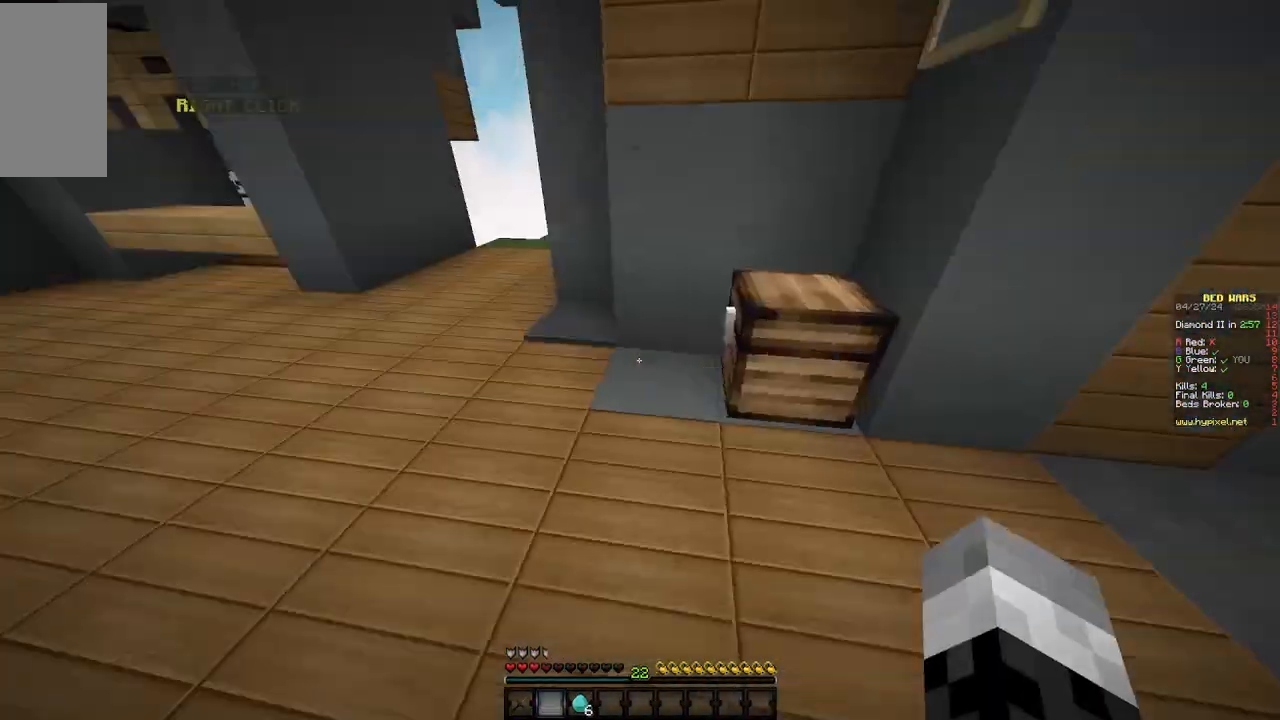
{"keys": ["a", "w"], "mouse": [], "events": [[400, "a", "down"]]}
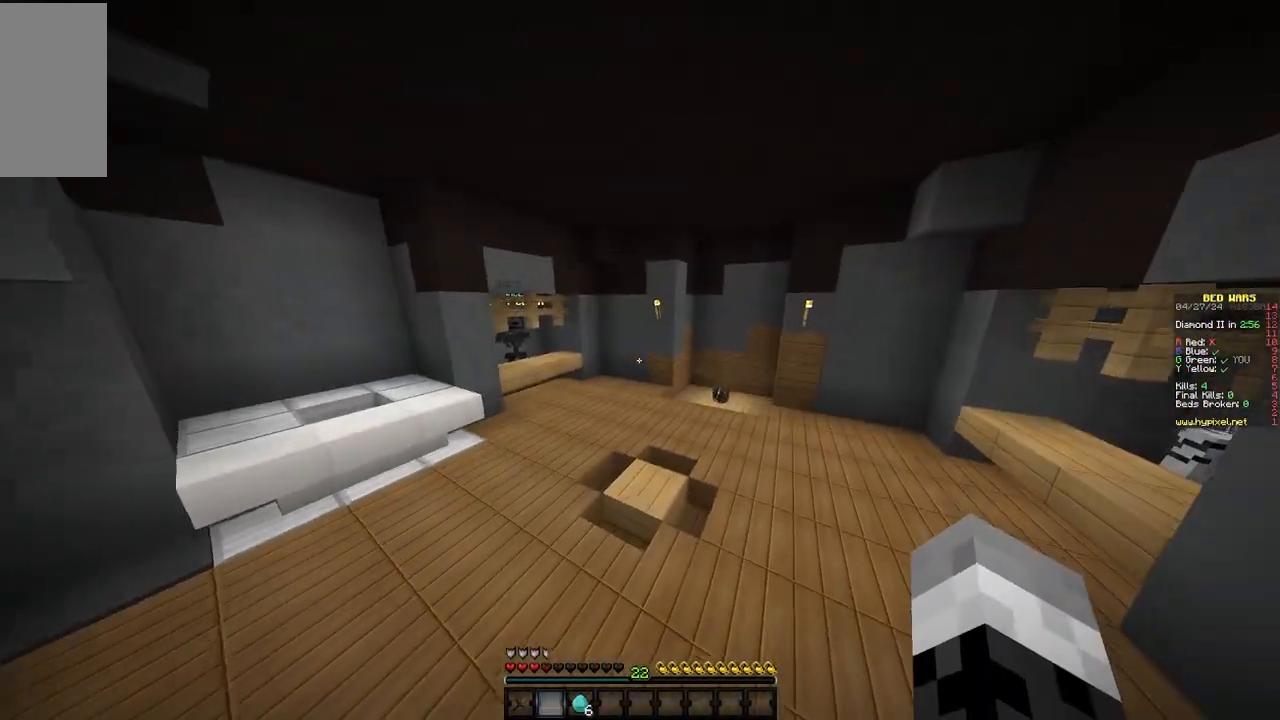
{"keys": ["w"], "mouse": [], "events": [[133, "a", "up"]]}
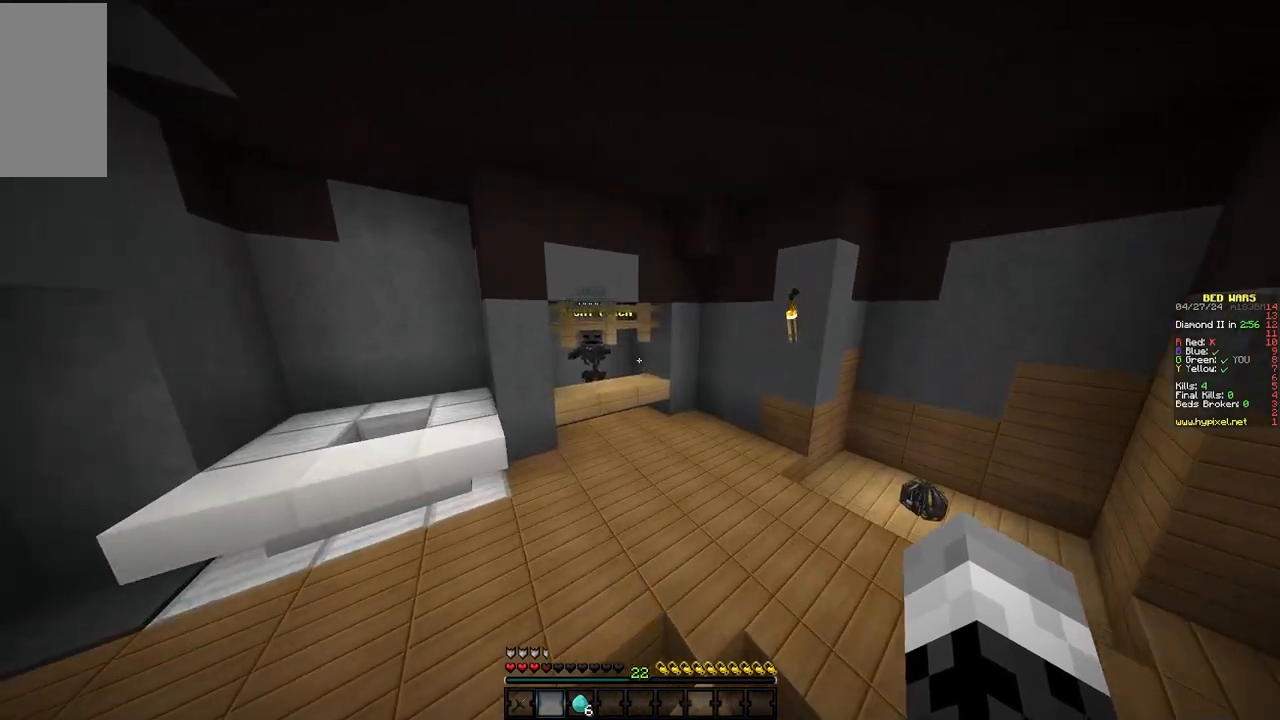
{"keys": ["w"], "mouse": [], "events": []}
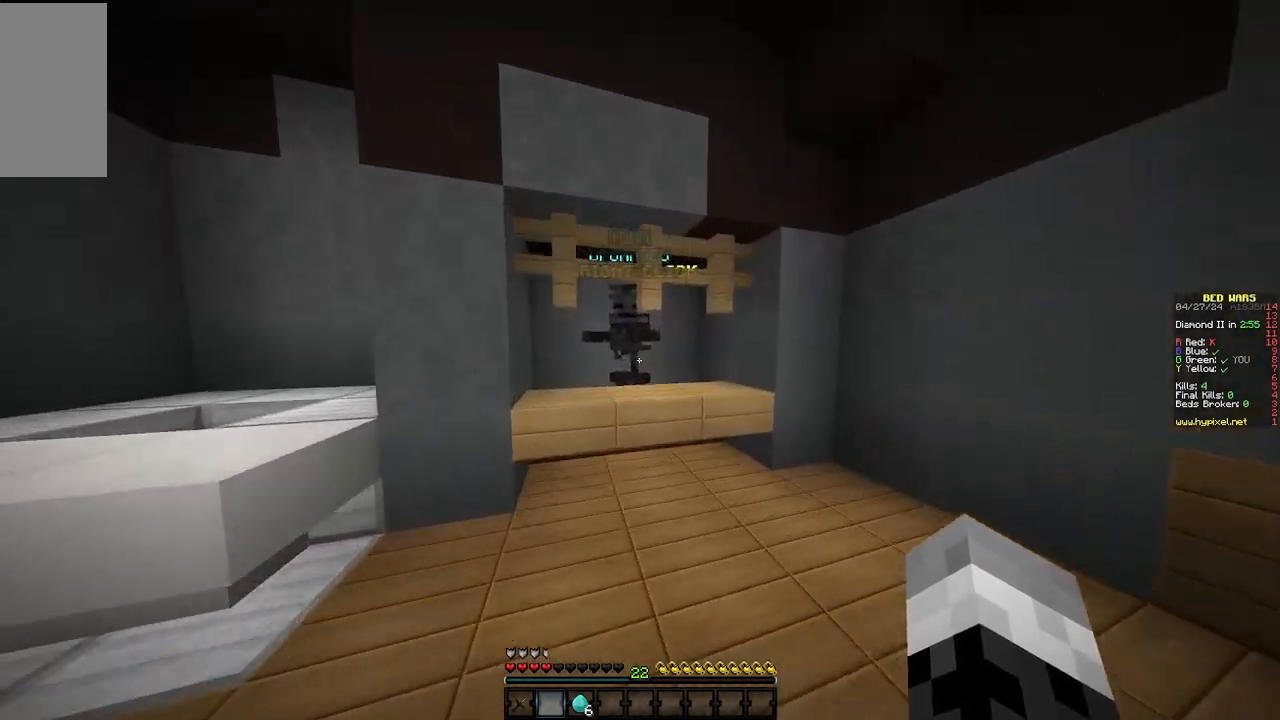
{"keys": [], "mouse": [], "events": [[183, "mouse_right", "down"], [250, "w", "up"], [317, "mouse_right", "up"]]}
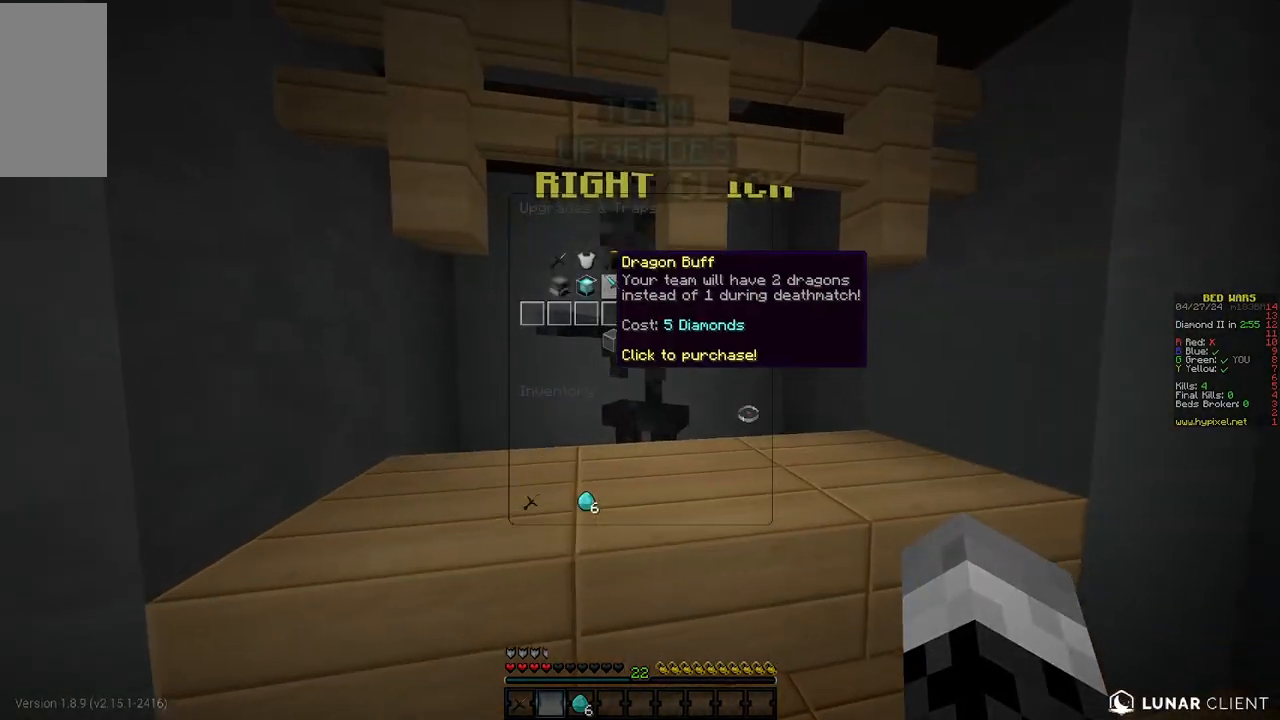
{"keys": [], "mouse": [], "events": []}
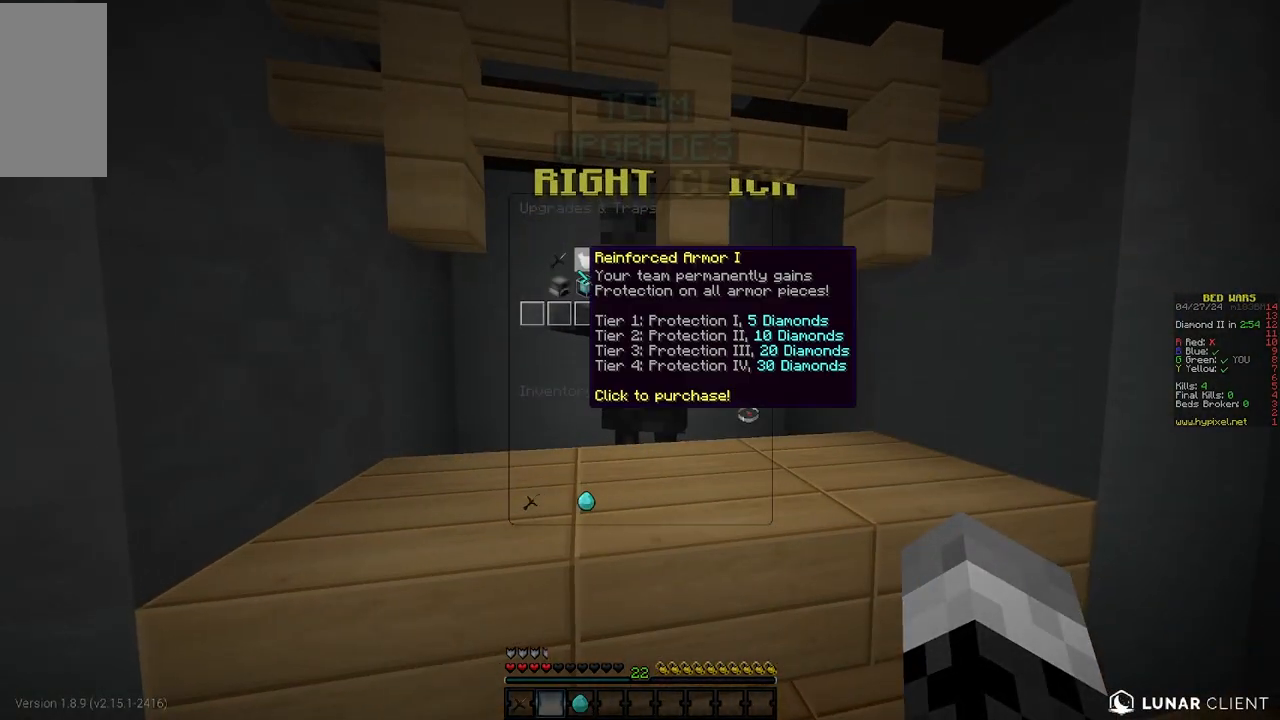
{"keys": ["a", "w"], "mouse": [], "events": [[200, "a", "down"], [233, "w", "down"]]}
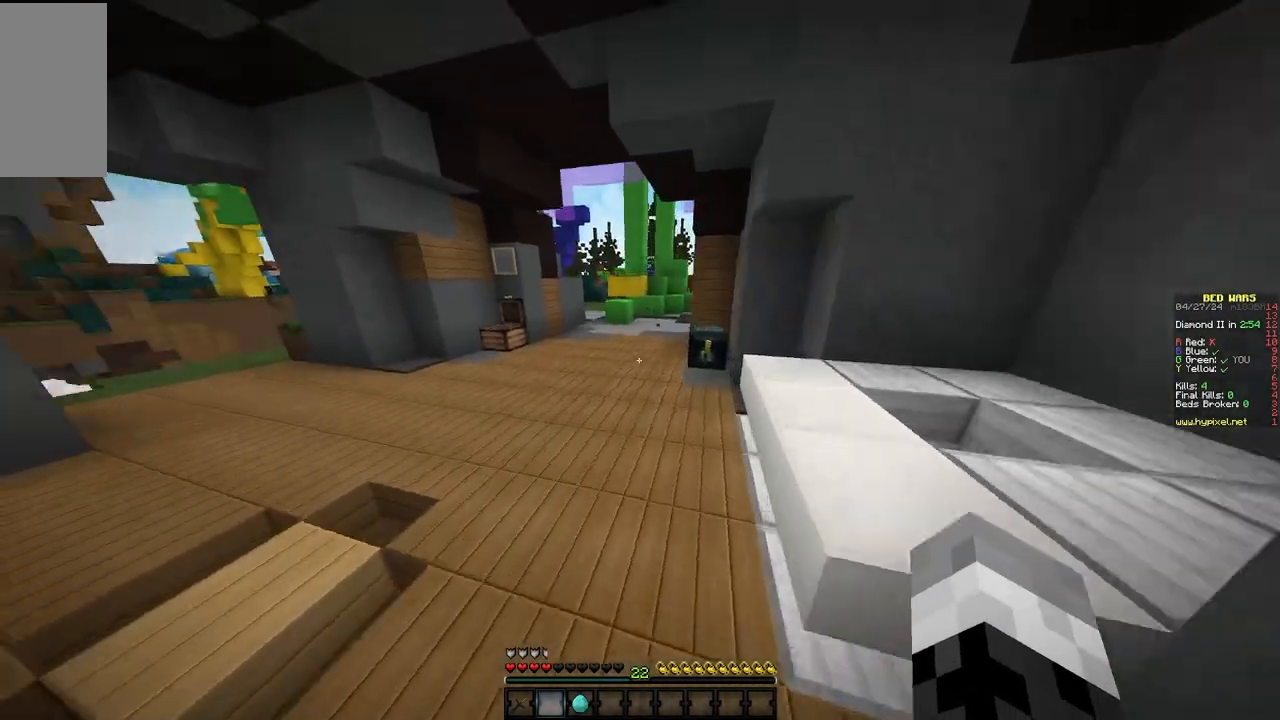
{"keys": ["d", "w"], "mouse": [], "events": [[200, "a", "up"], [483, "d", "down"]]}
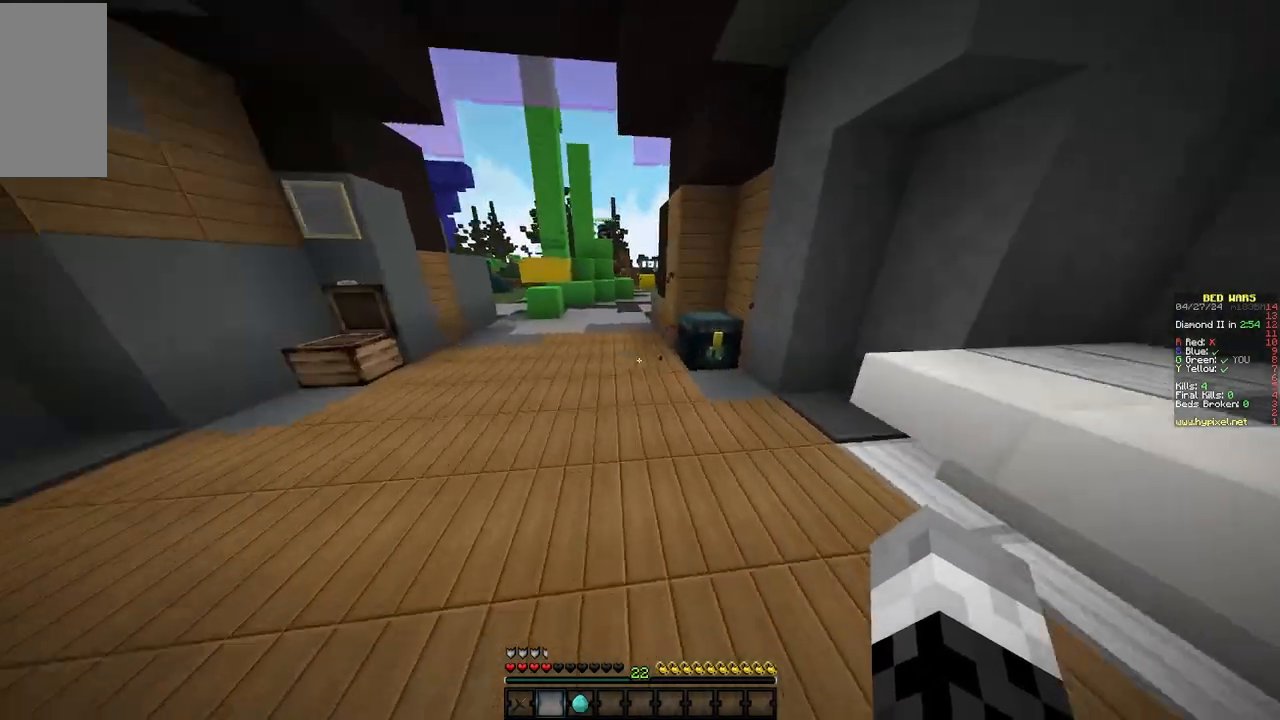
{"keys": ["a", "w"], "mouse": [], "events": [[67, "a", "down"], [100, "d", "up"]]}